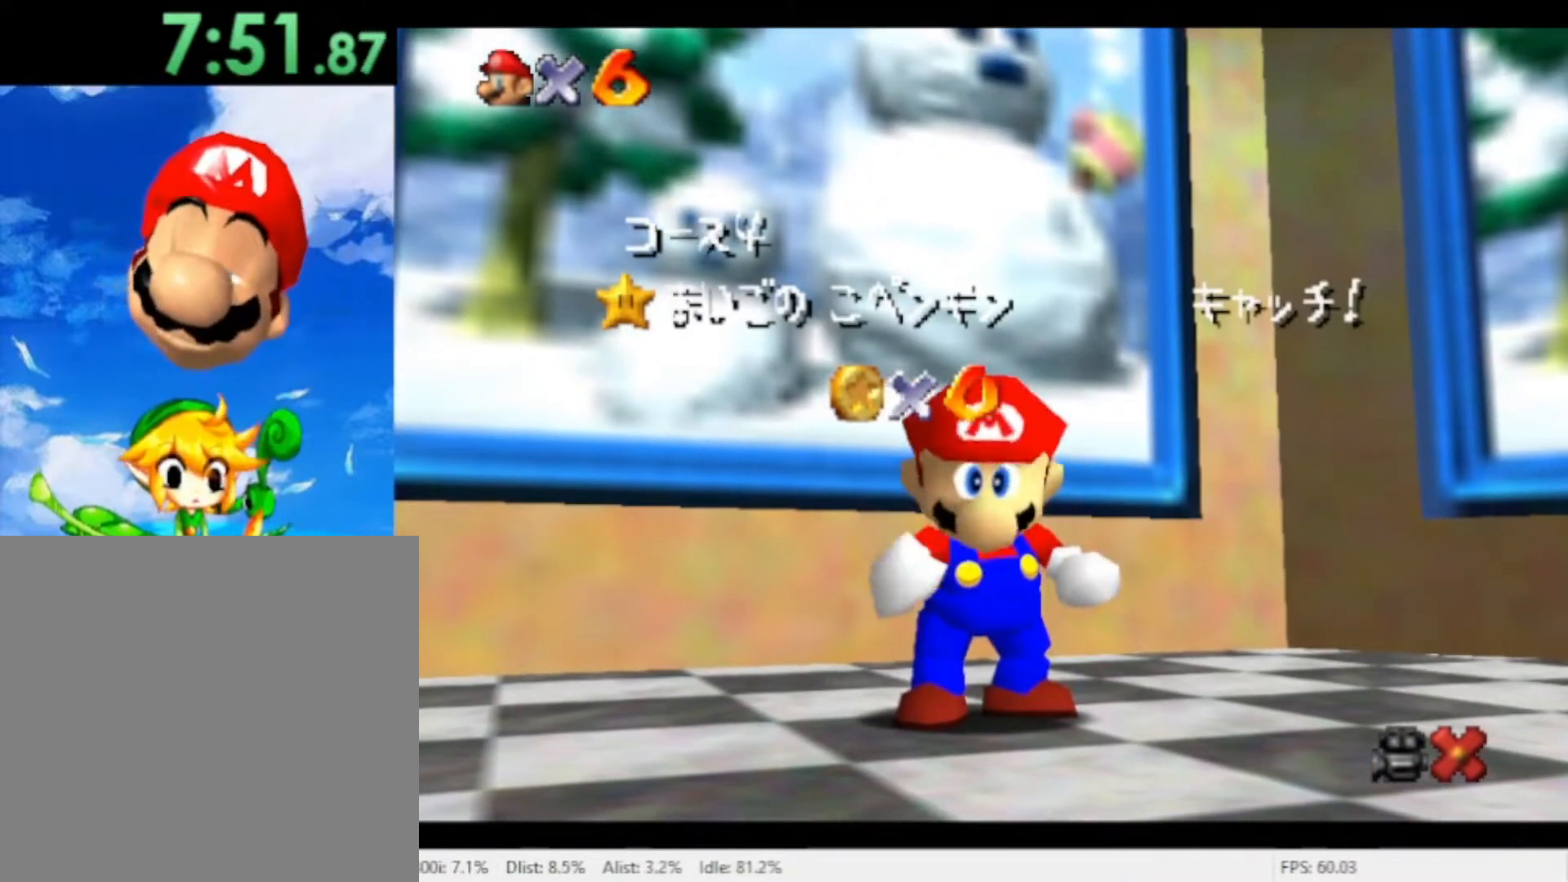
Gameplay with a controller (Nintendo layout); each line is a JSON object with the inputs held at the frame after it. "events" lists button and stick changes between this image and that frame as [ms after this image, input, new state], when the widget could be followed in between. Not read: L2 L3 R2 R3 SELECT START Z.
{"buttons": [], "left_stick": "down", "right_stick": "center", "events": [[433, "left_stick", "down"]]}
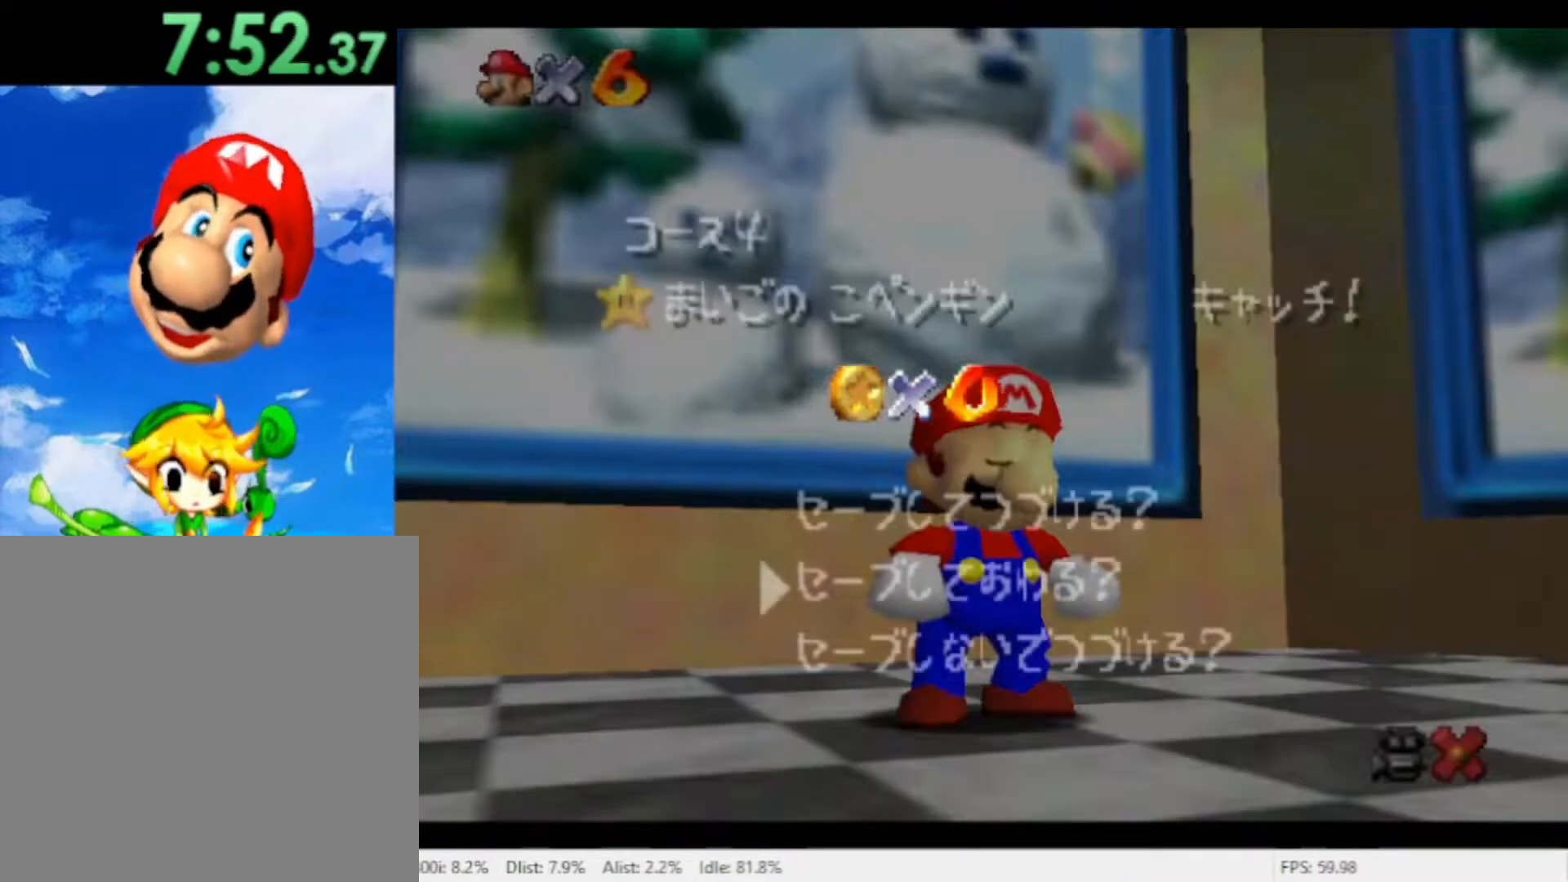
{"buttons": [], "left_stick": "up-left", "right_stick": "center", "events": [[67, "left_stick", "center"], [133, "left_stick", "down"], [233, "A", "down"], [267, "left_stick", "center"], [333, "A", "up"], [400, "left_stick", "up-left"]]}
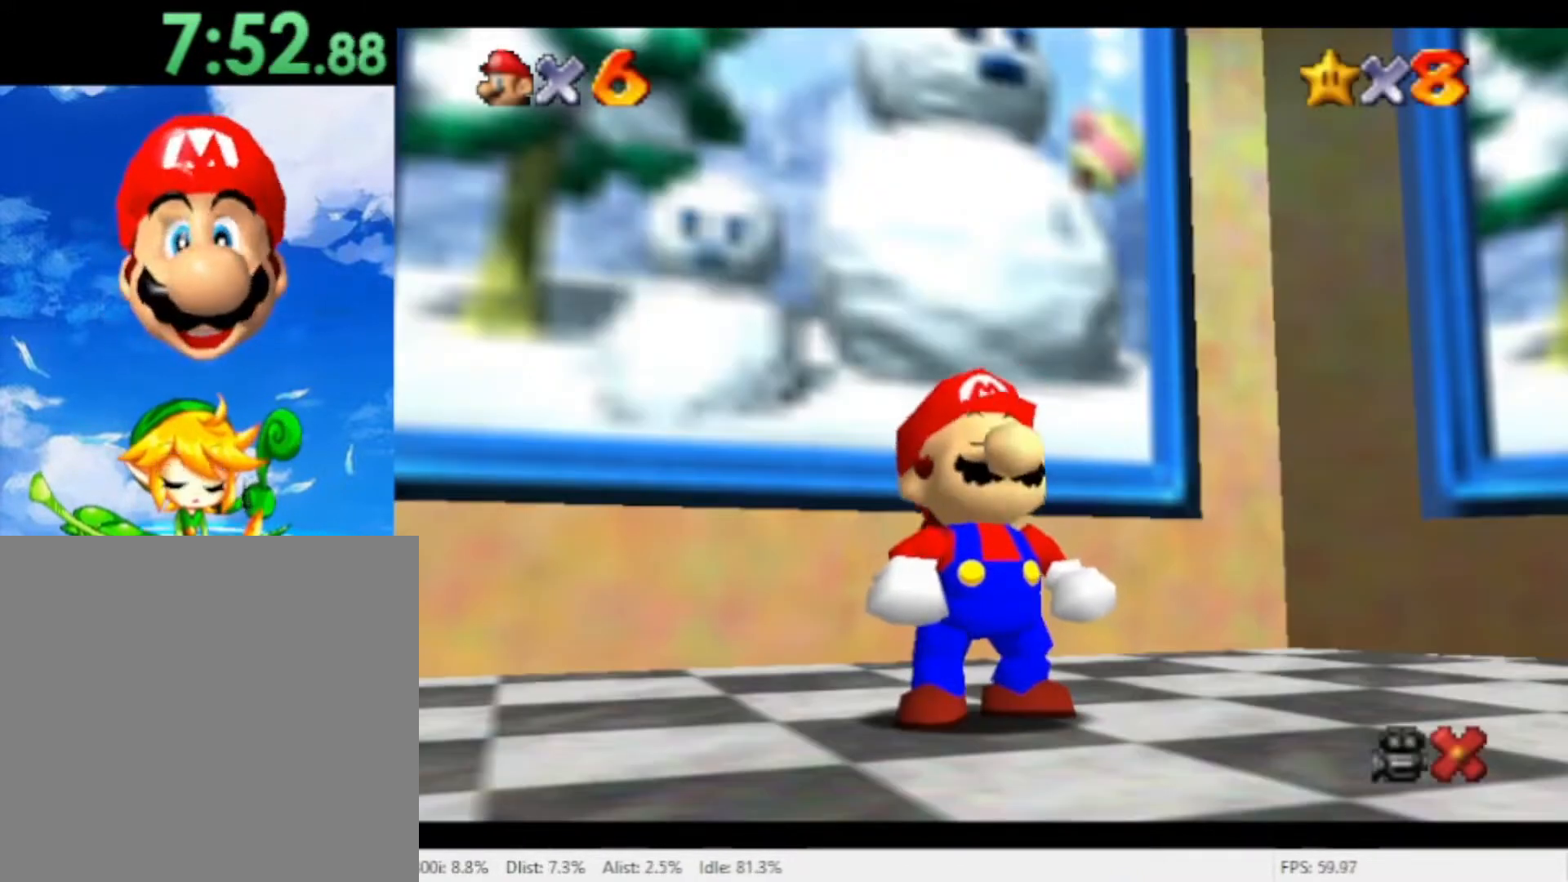
{"buttons": ["A"], "left_stick": "up-left", "right_stick": "center", "events": [[267, "A", "down"], [333, "A", "up"], [500, "A", "down"]]}
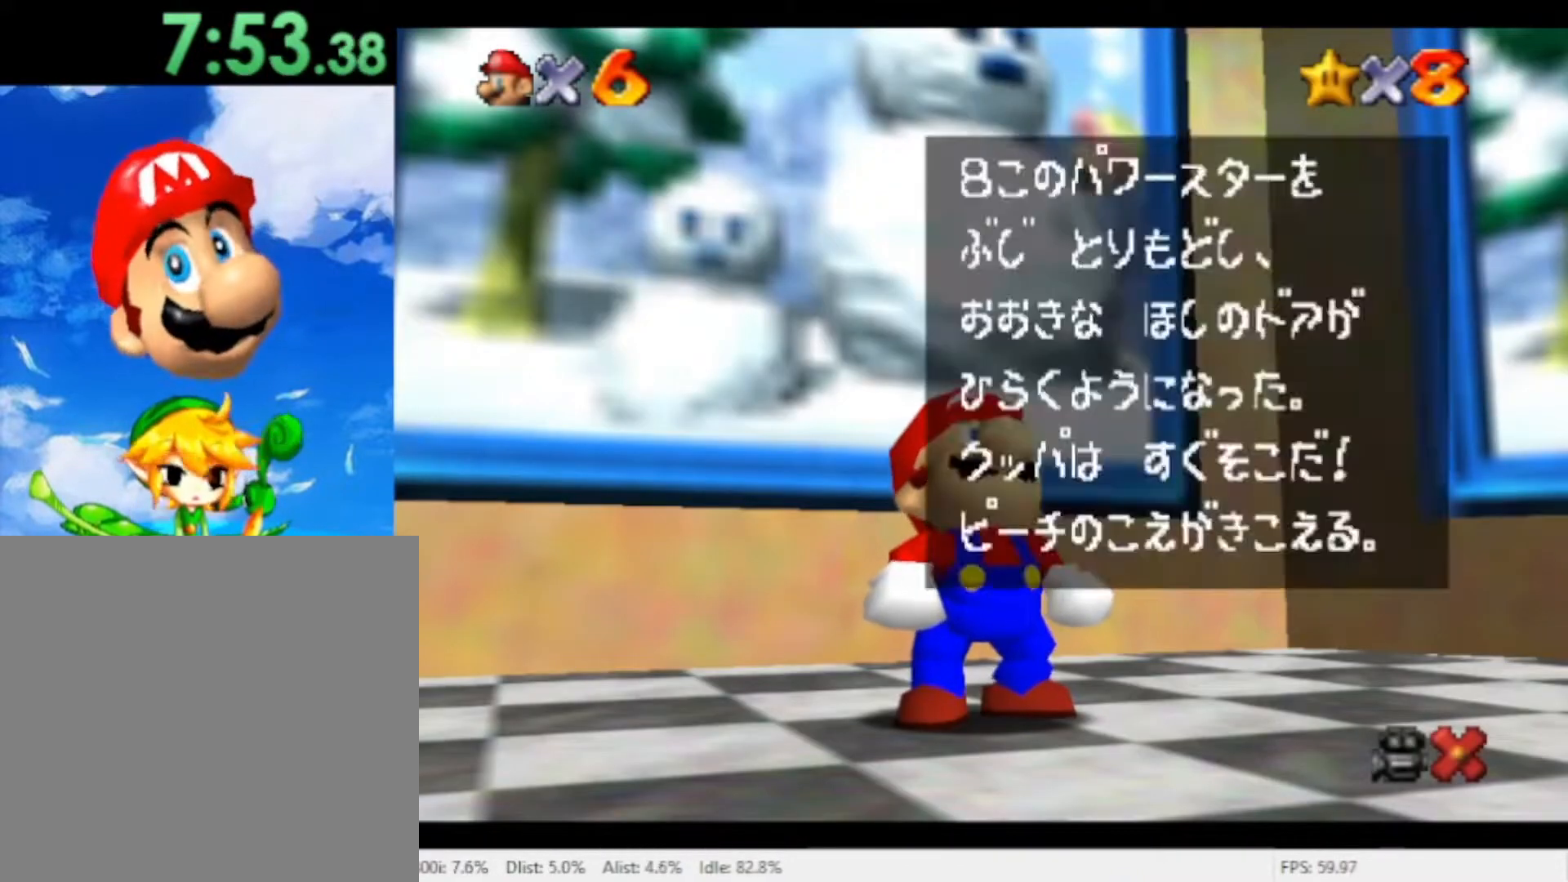
{"buttons": [], "left_stick": "up-left", "right_stick": "center", "events": [[67, "A", "up"], [133, "A", "down"], [200, "A", "up"]]}
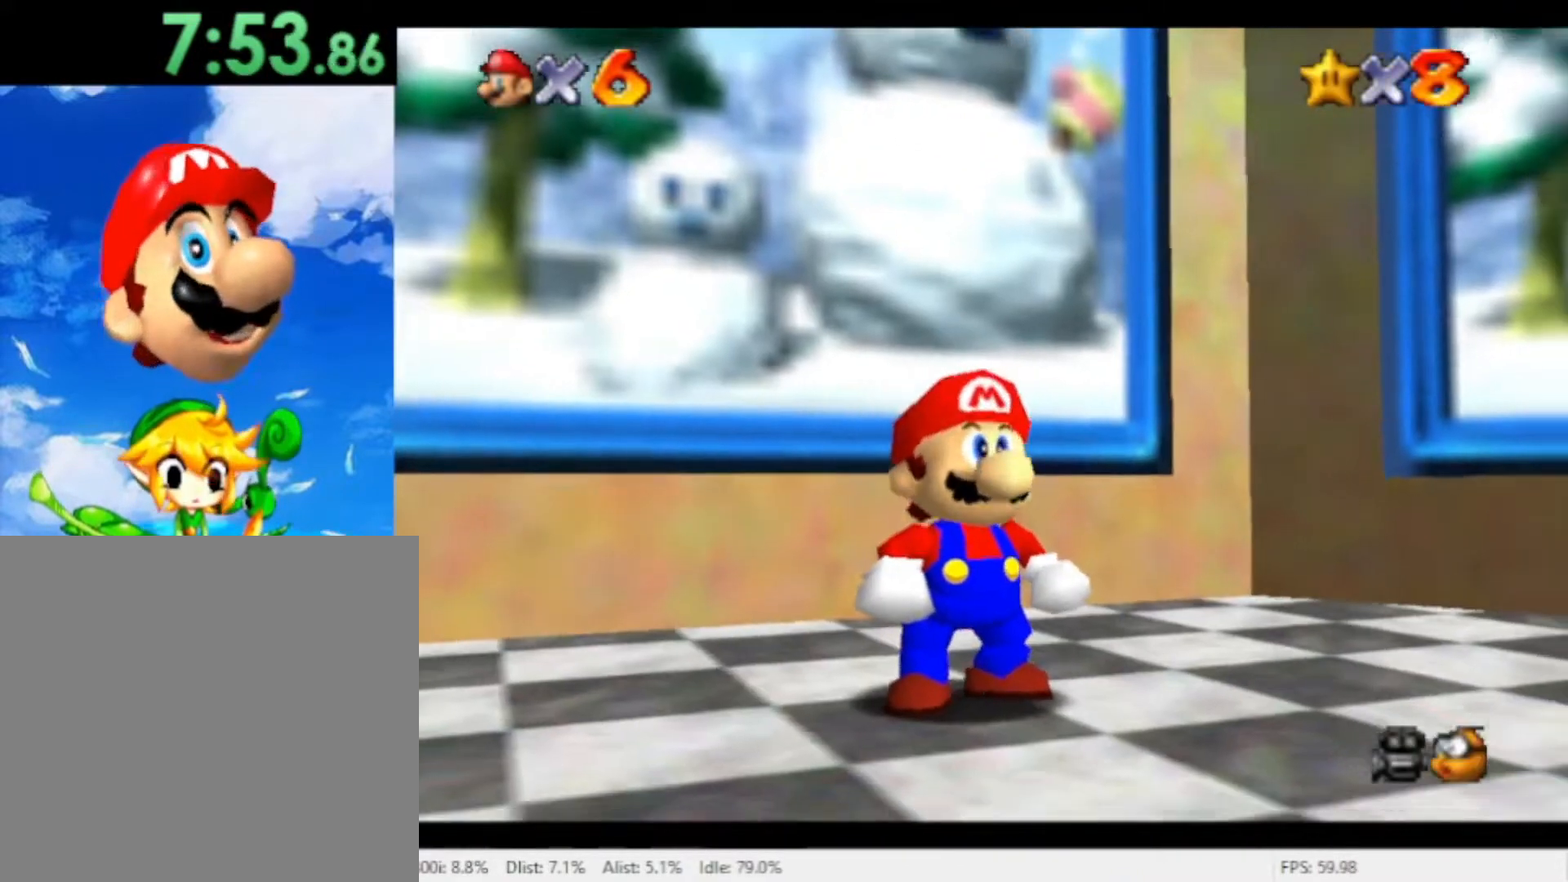
{"buttons": [], "left_stick": "up-left", "right_stick": "center", "events": []}
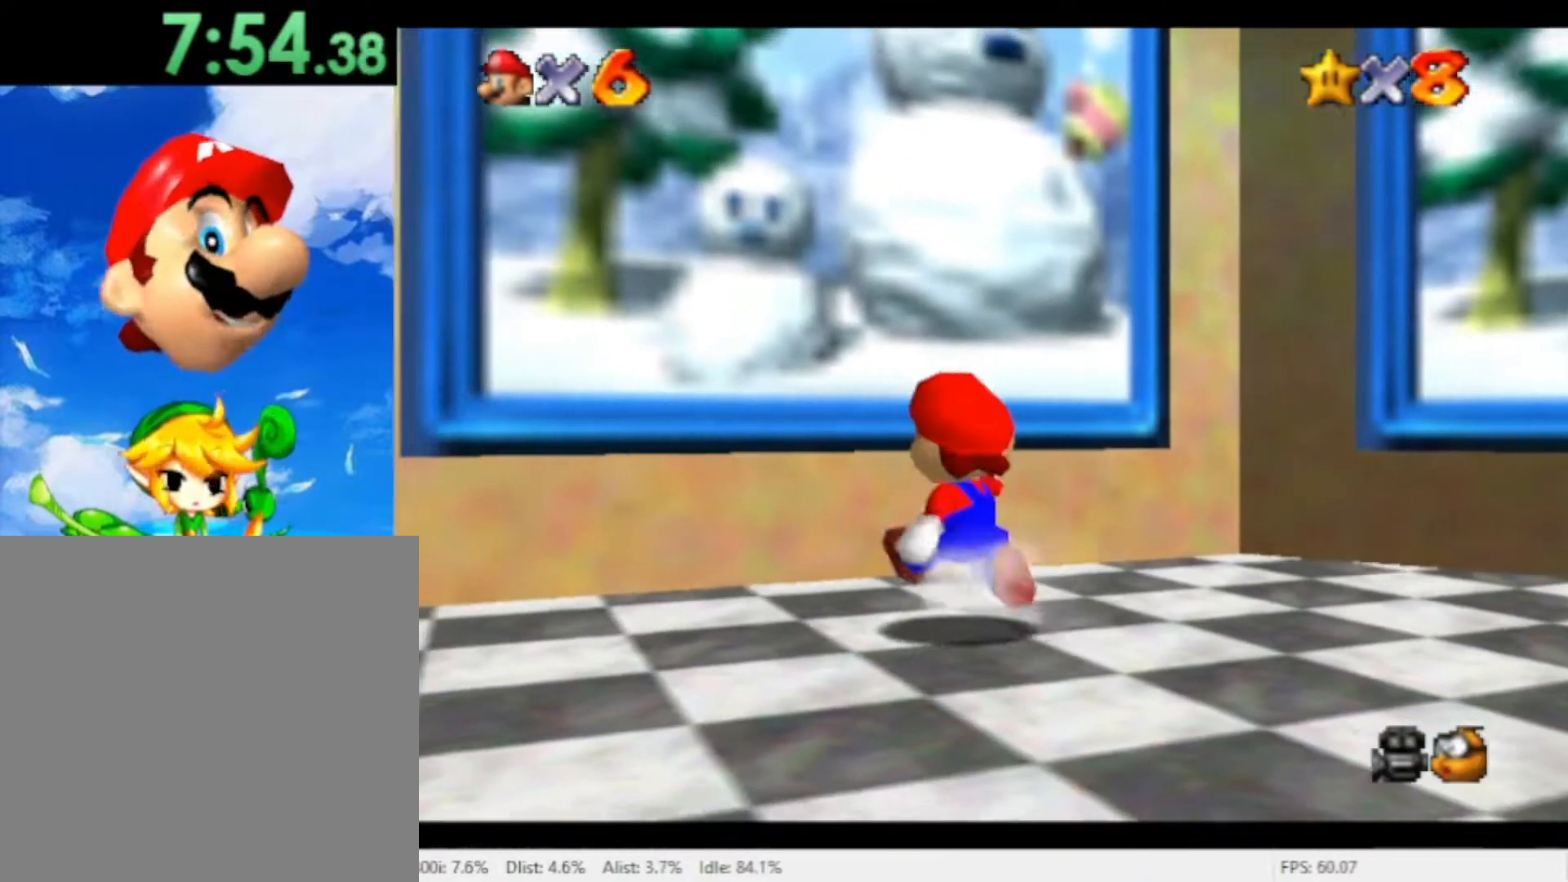
{"buttons": [], "left_stick": "up", "right_stick": "center", "events": [[233, "A", "down"], [300, "A", "up"], [467, "left_stick", "up"]]}
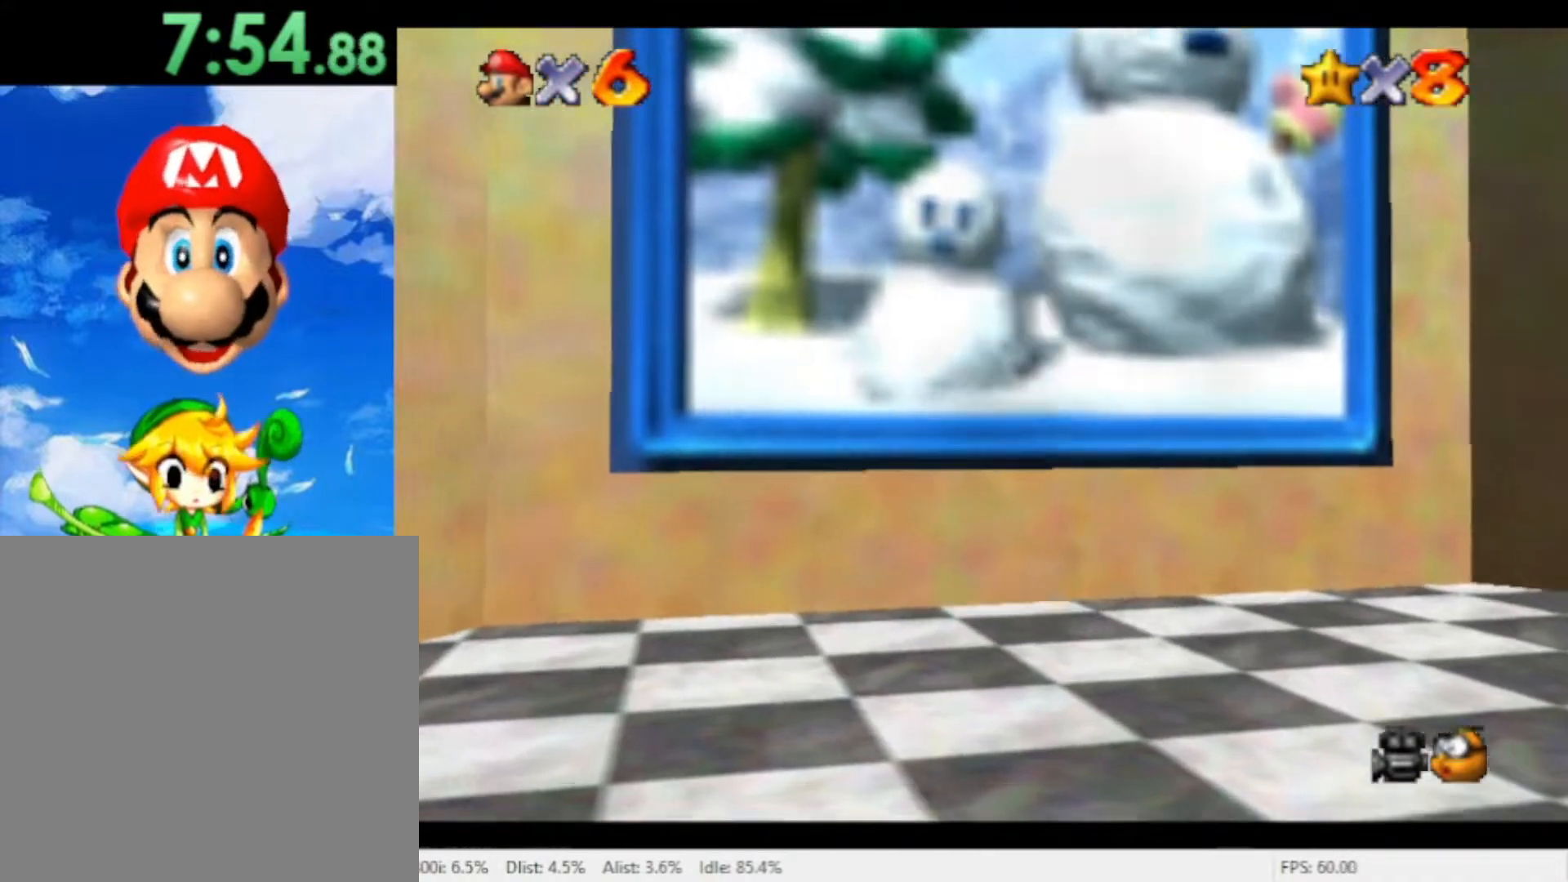
{"buttons": ["A"], "left_stick": "center", "right_stick": "center", "events": [[267, "left_stick", "center"], [333, "A", "down"], [400, "A", "up"], [467, "A", "down"]]}
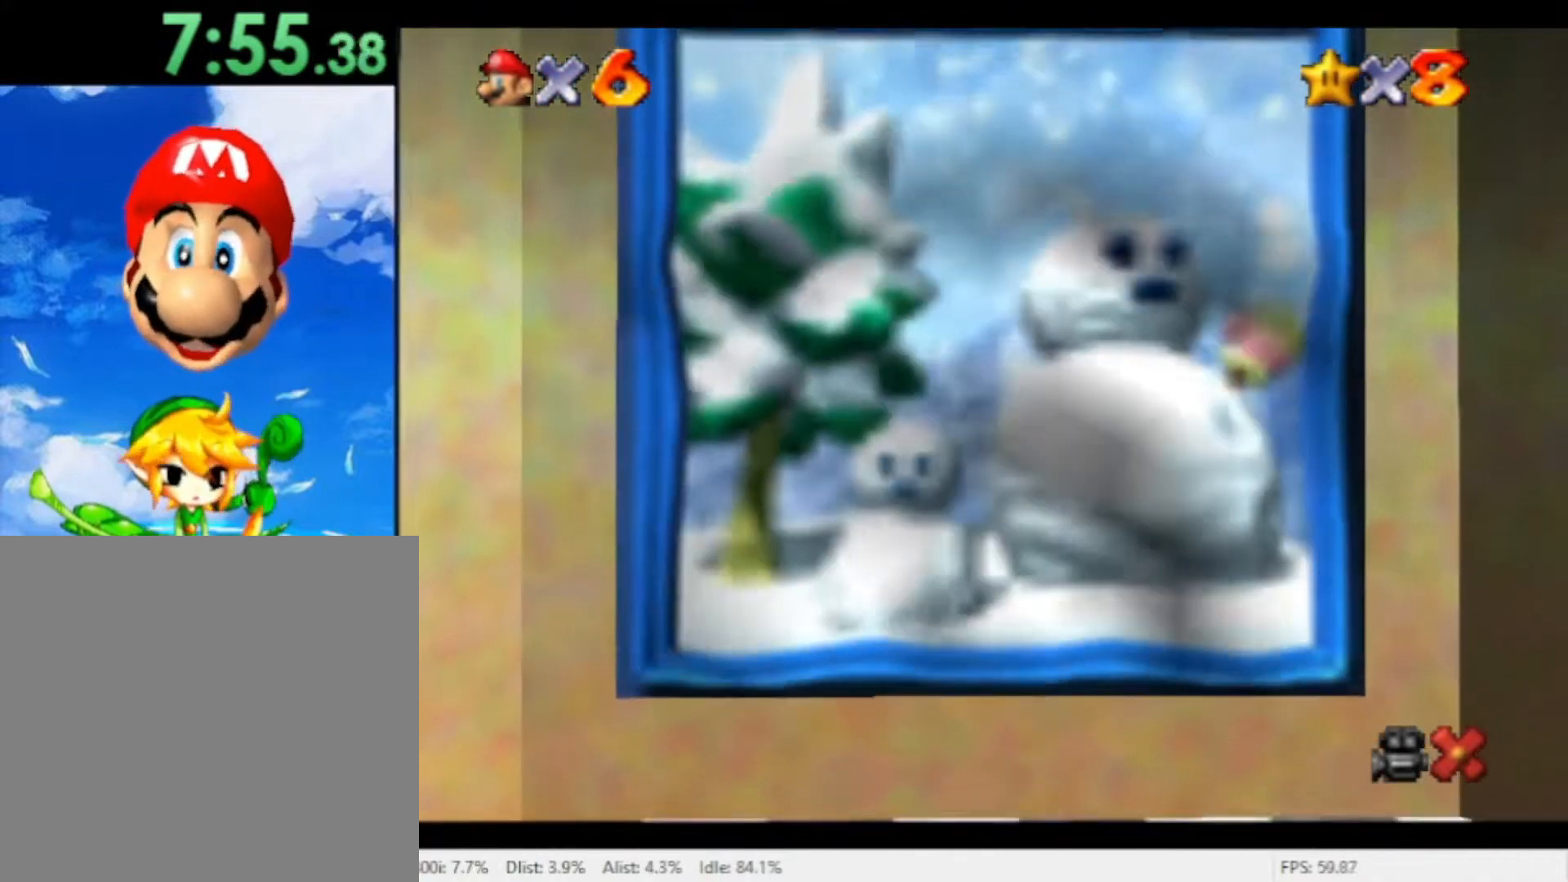
{"buttons": ["A"], "left_stick": "center", "right_stick": "center", "events": [[67, "A", "up"], [133, "A", "down"], [200, "A", "up"], [267, "A", "down"], [333, "A", "up"], [433, "A", "down"]]}
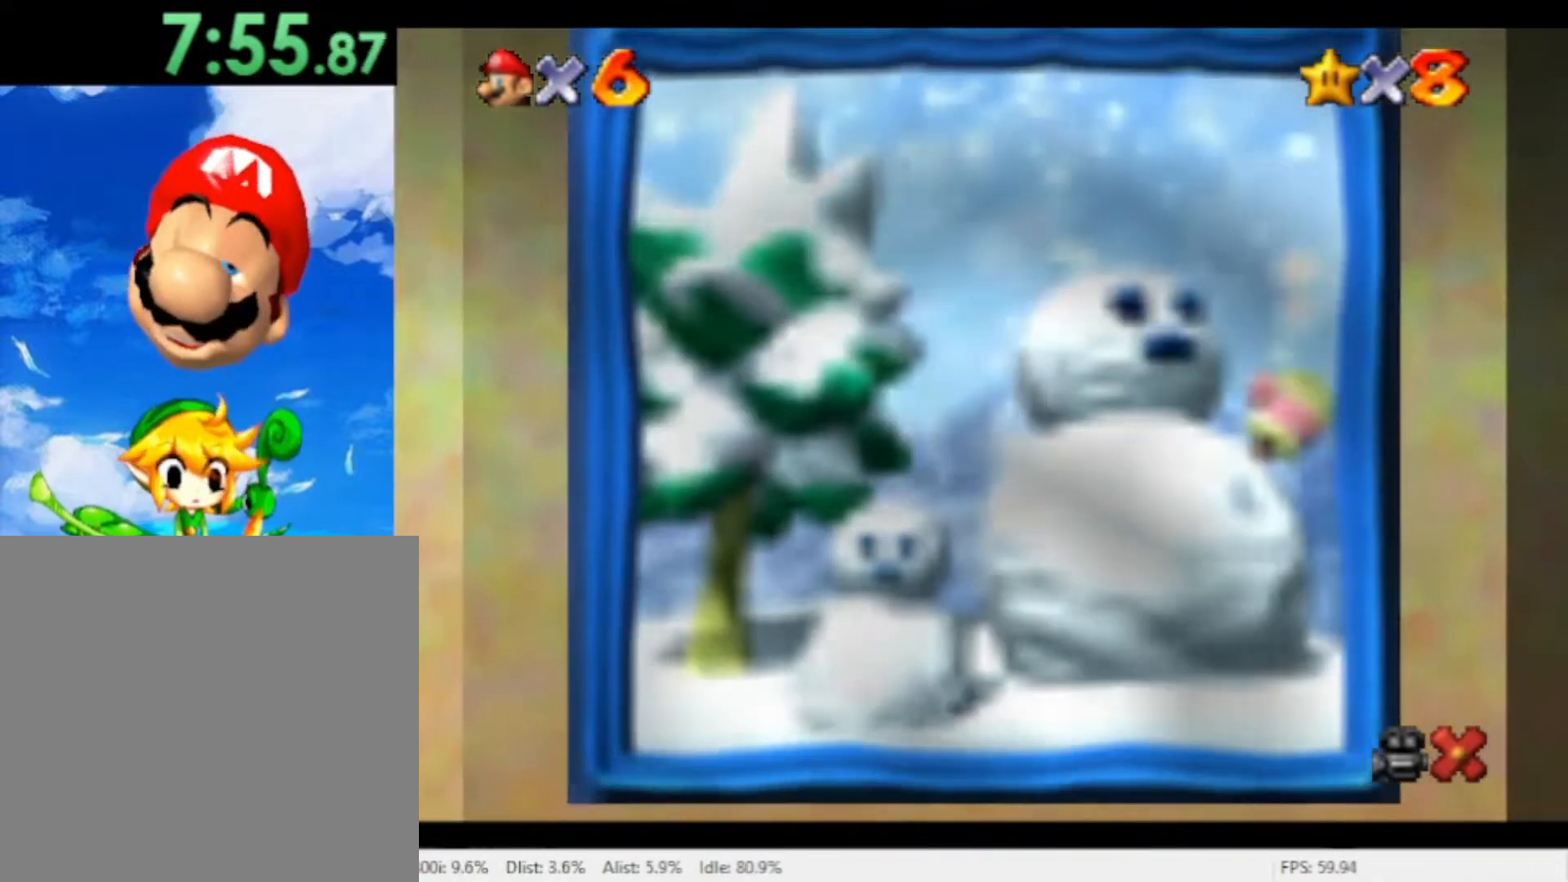
{"buttons": ["A"], "left_stick": "center", "right_stick": "center", "events": [[100, "A", "up"], [167, "A", "down"], [233, "A", "up"], [467, "A", "down"]]}
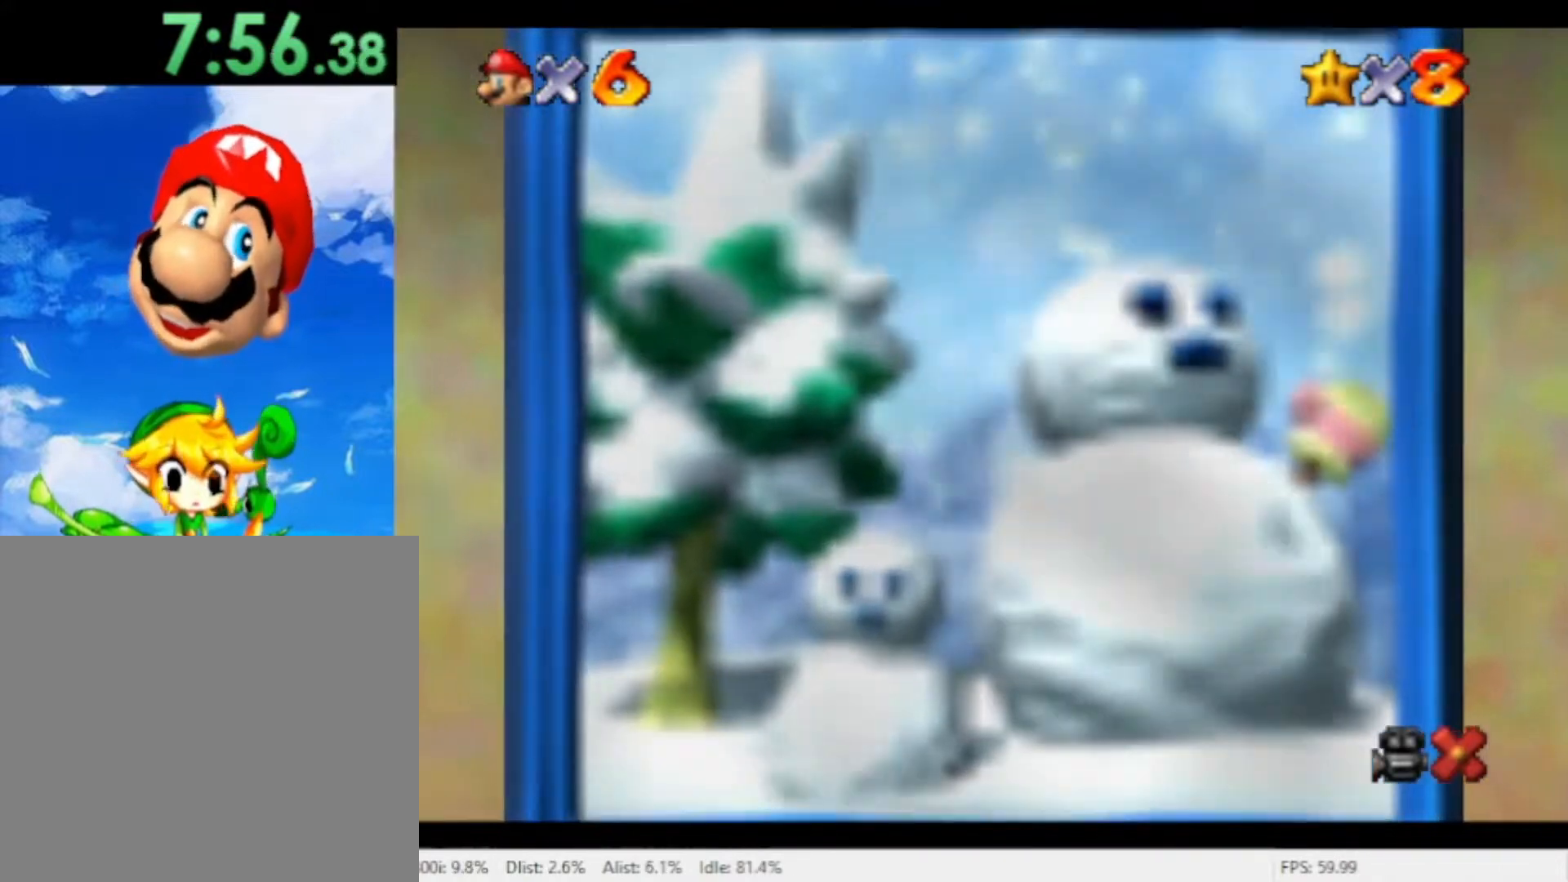
{"buttons": [], "left_stick": "center", "right_stick": "center", "events": [[33, "A", "up"], [100, "A", "down"], [167, "A", "up"], [267, "A", "down"], [333, "A", "up"]]}
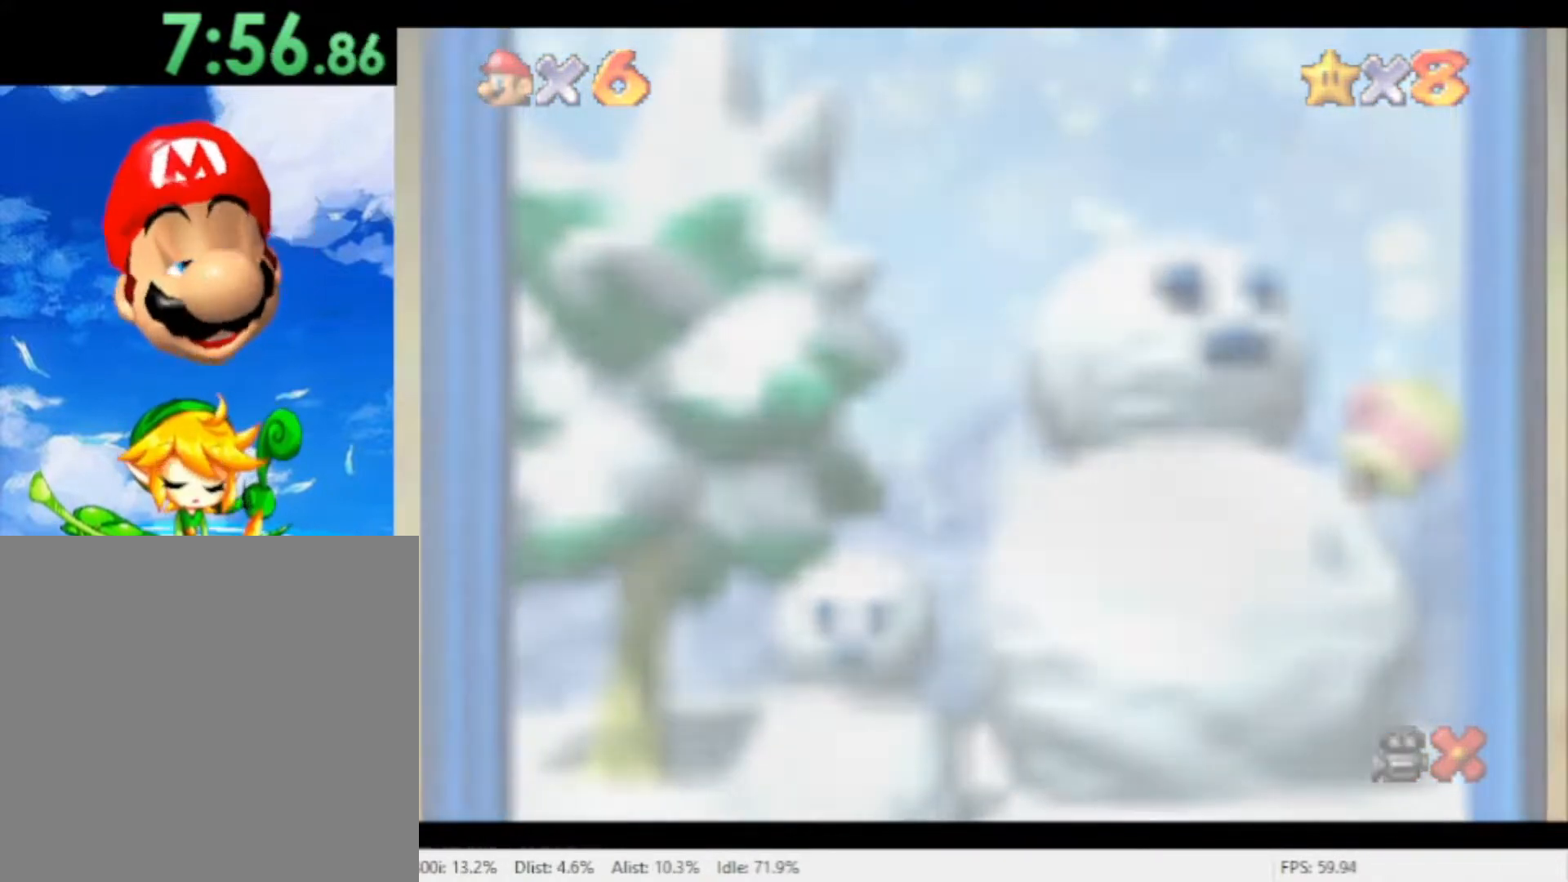
{"buttons": [], "left_stick": "center", "right_stick": "center", "events": [[33, "A", "down"], [100, "A", "up"], [167, "A", "down"], [233, "A", "up"], [300, "A", "down"], [367, "A", "up"], [433, "A", "down"], [500, "A", "up"]]}
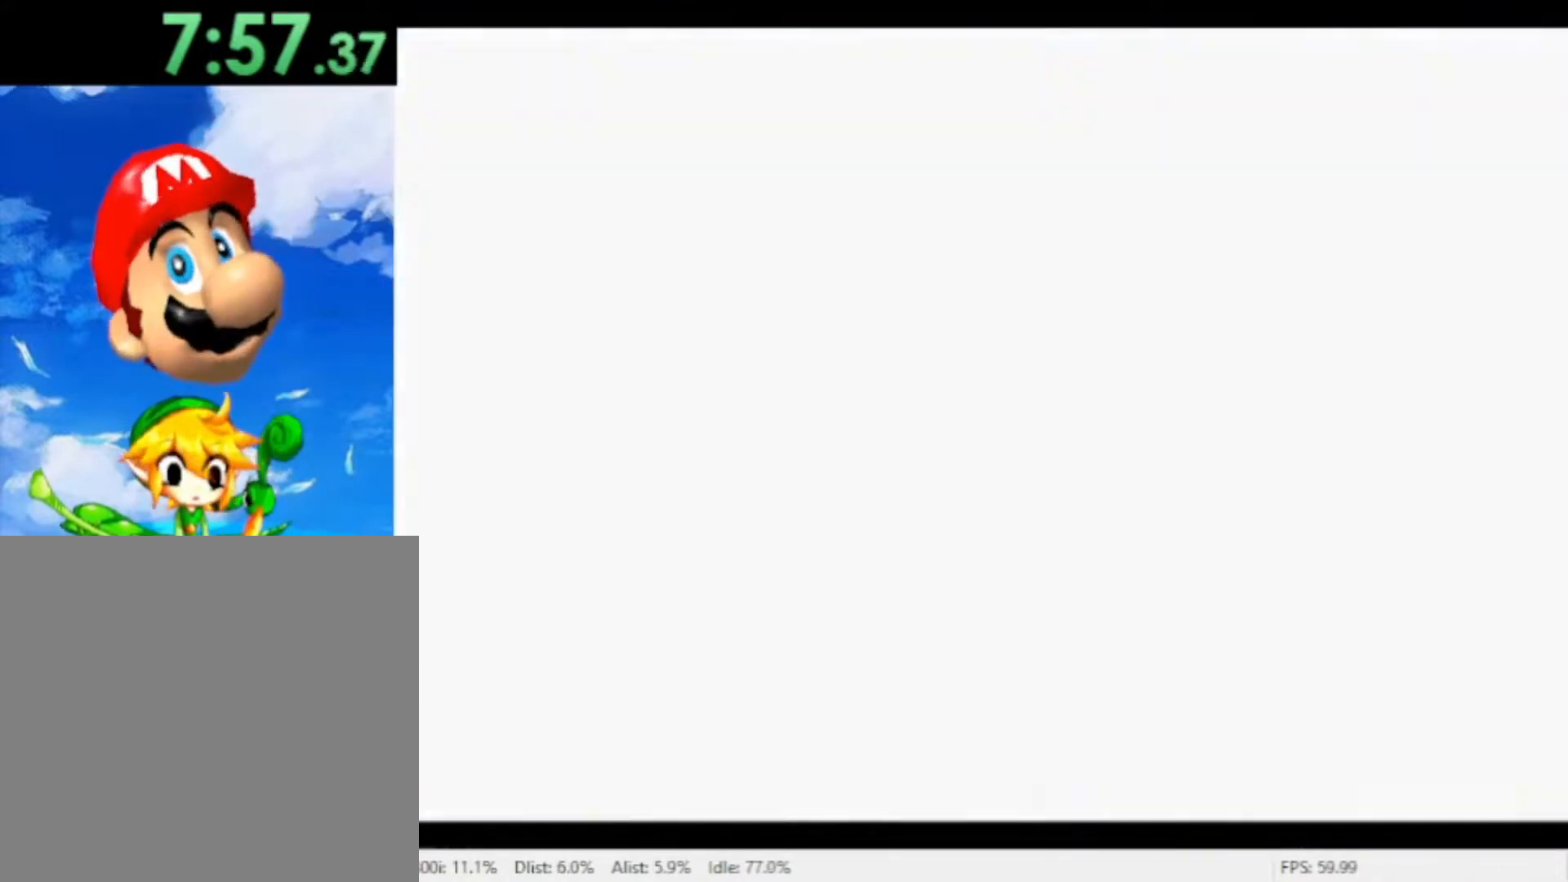
{"buttons": ["A"], "left_stick": "center", "right_stick": "center", "events": [[67, "A", "down"], [133, "A", "up"], [200, "A", "down"], [267, "A", "up"], [333, "A", "down"], [400, "A", "up"], [467, "A", "down"]]}
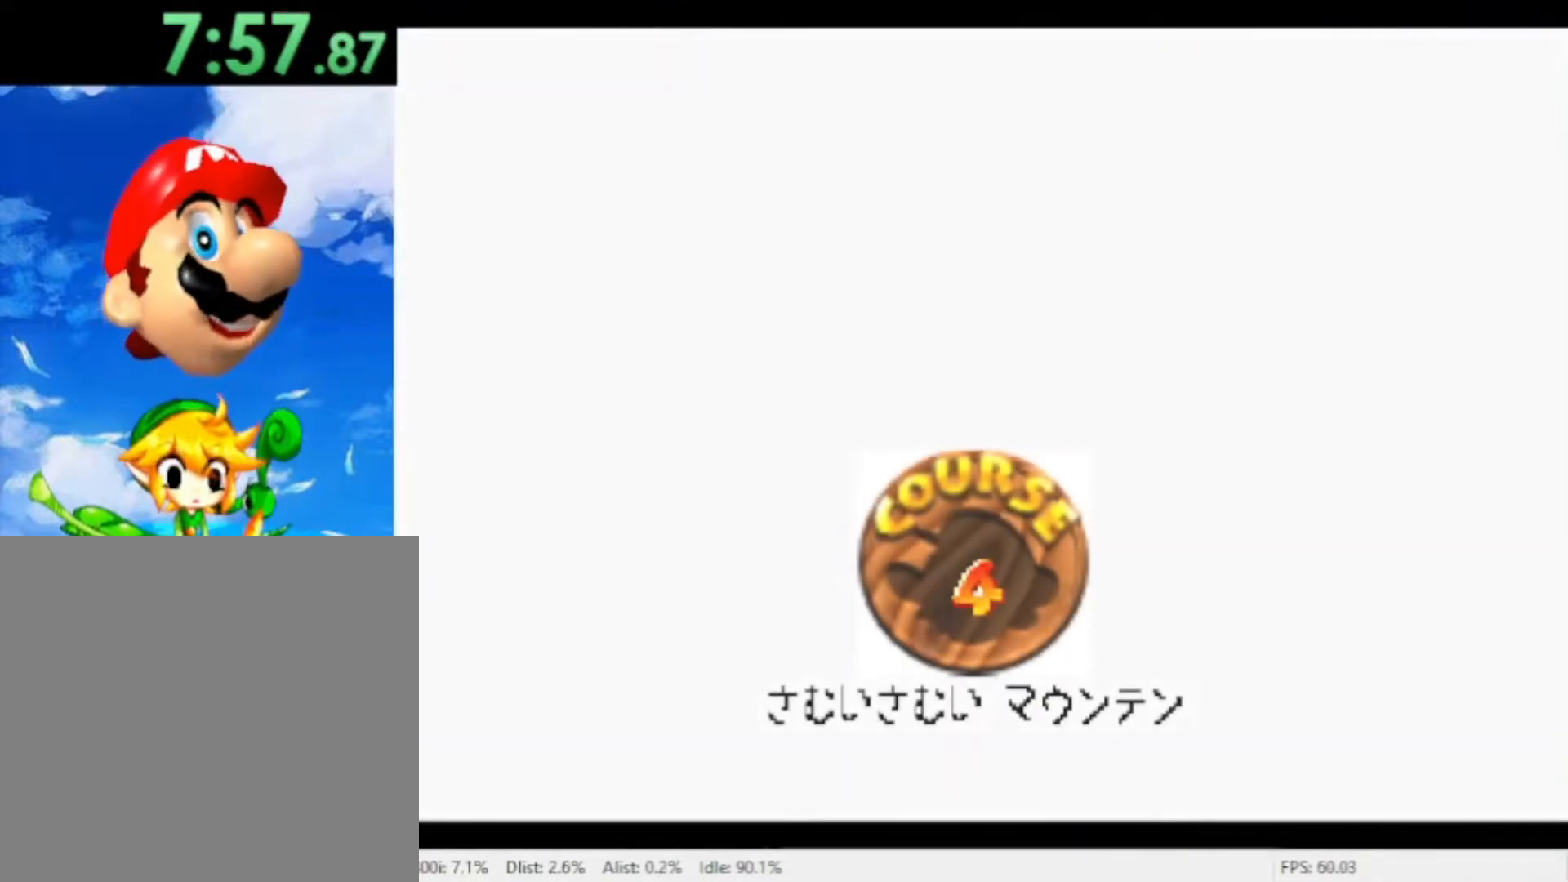
{"buttons": [], "left_stick": "center", "right_stick": "center", "events": [[33, "A", "up"], [100, "A", "down"], [167, "A", "up"], [233, "A", "down"], [400, "A", "up"]]}
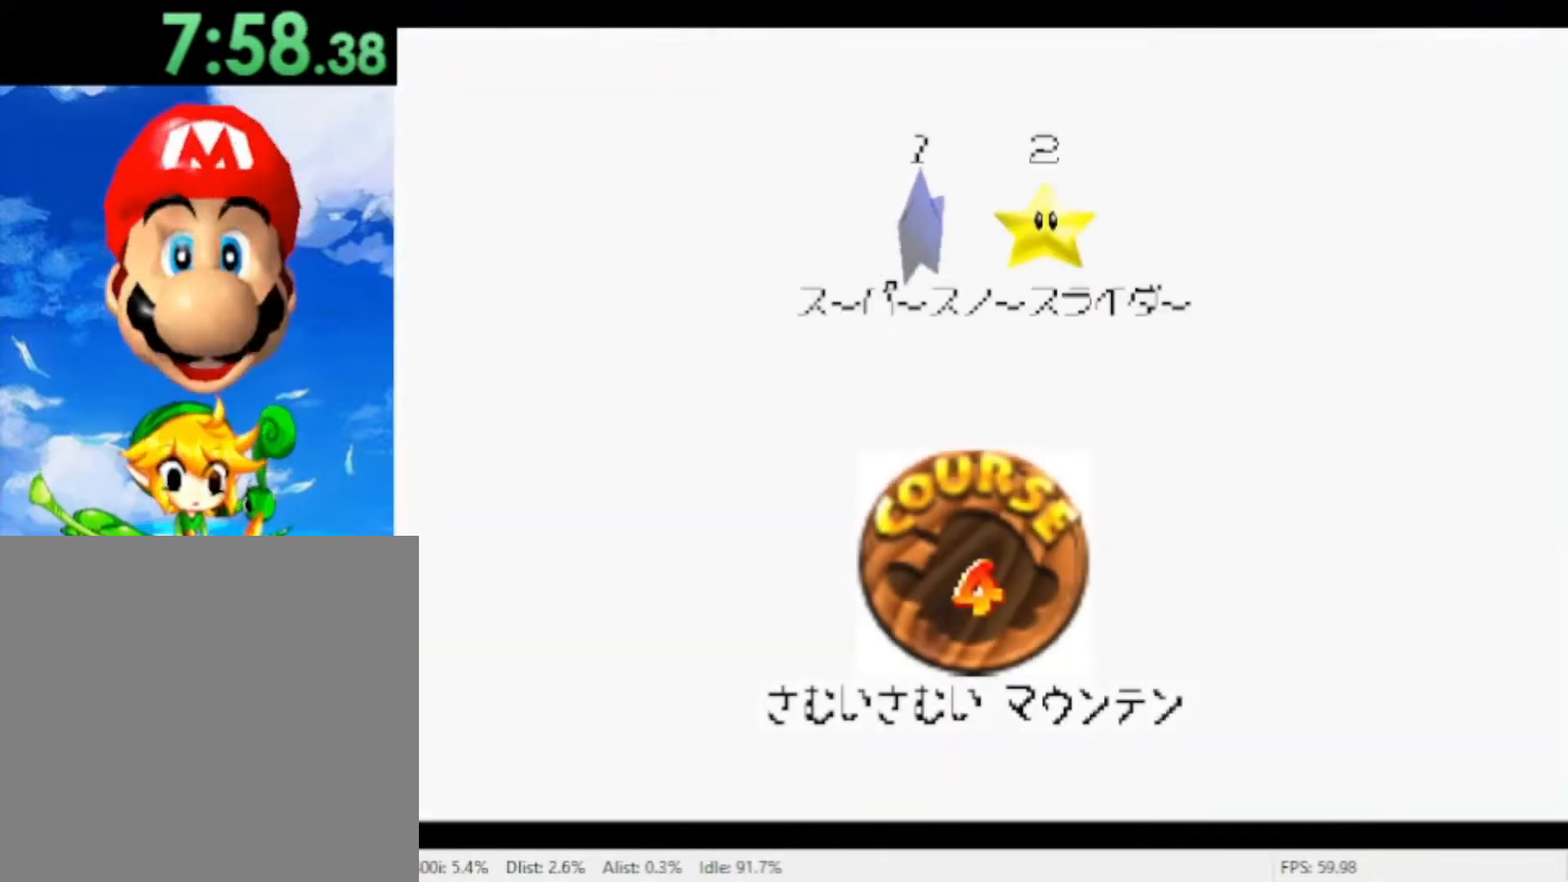
{"buttons": [], "left_stick": "center", "right_stick": "center", "events": [[400, "A", "down"], [467, "A", "up"]]}
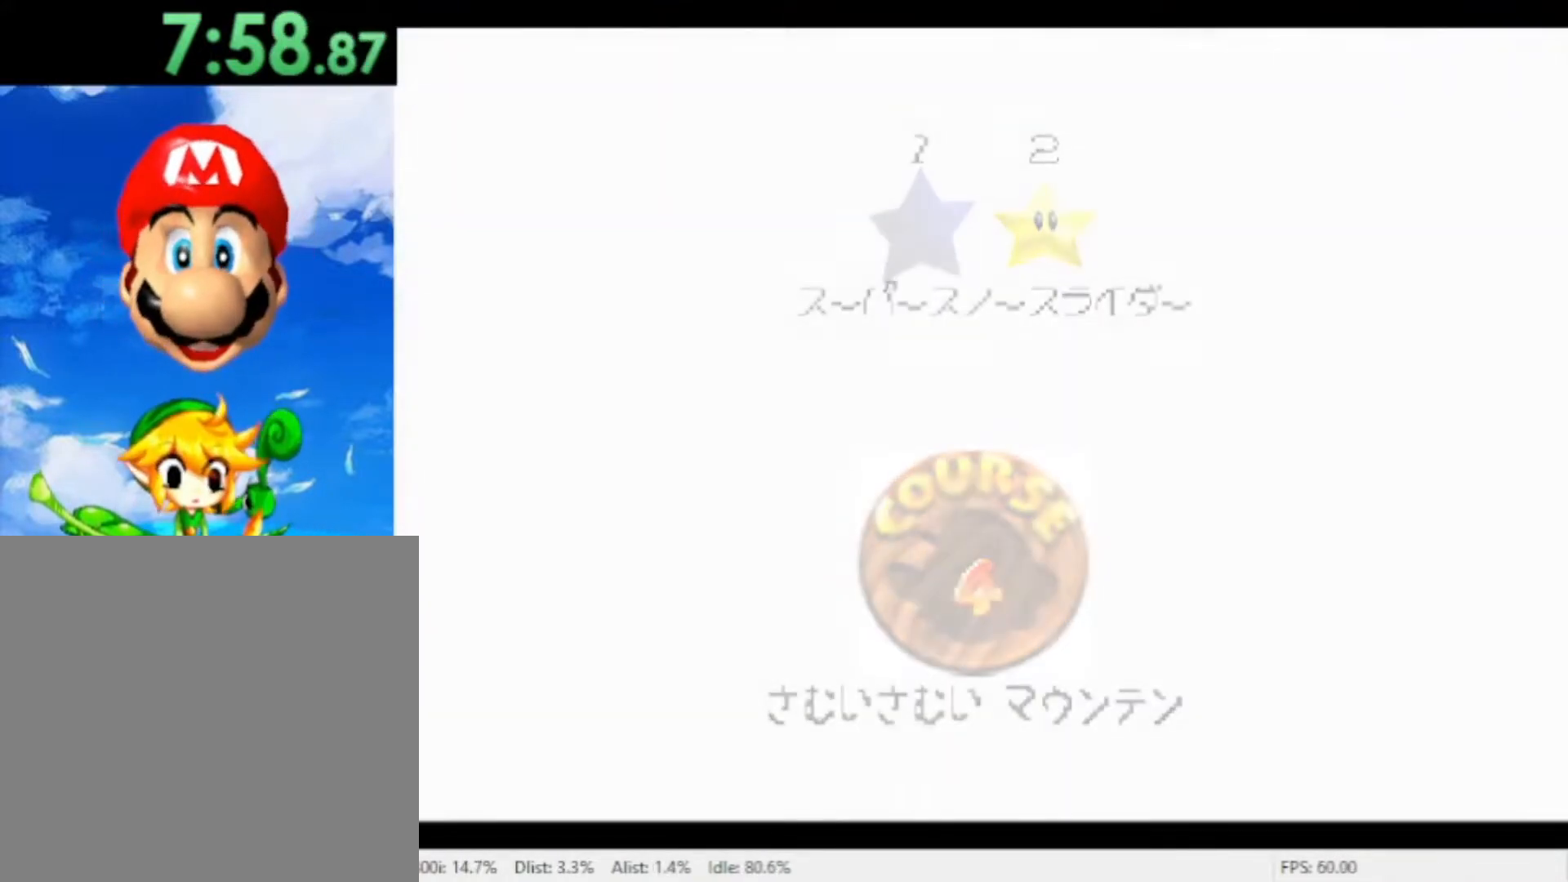
{"buttons": [], "left_stick": "center", "right_stick": "center", "events": []}